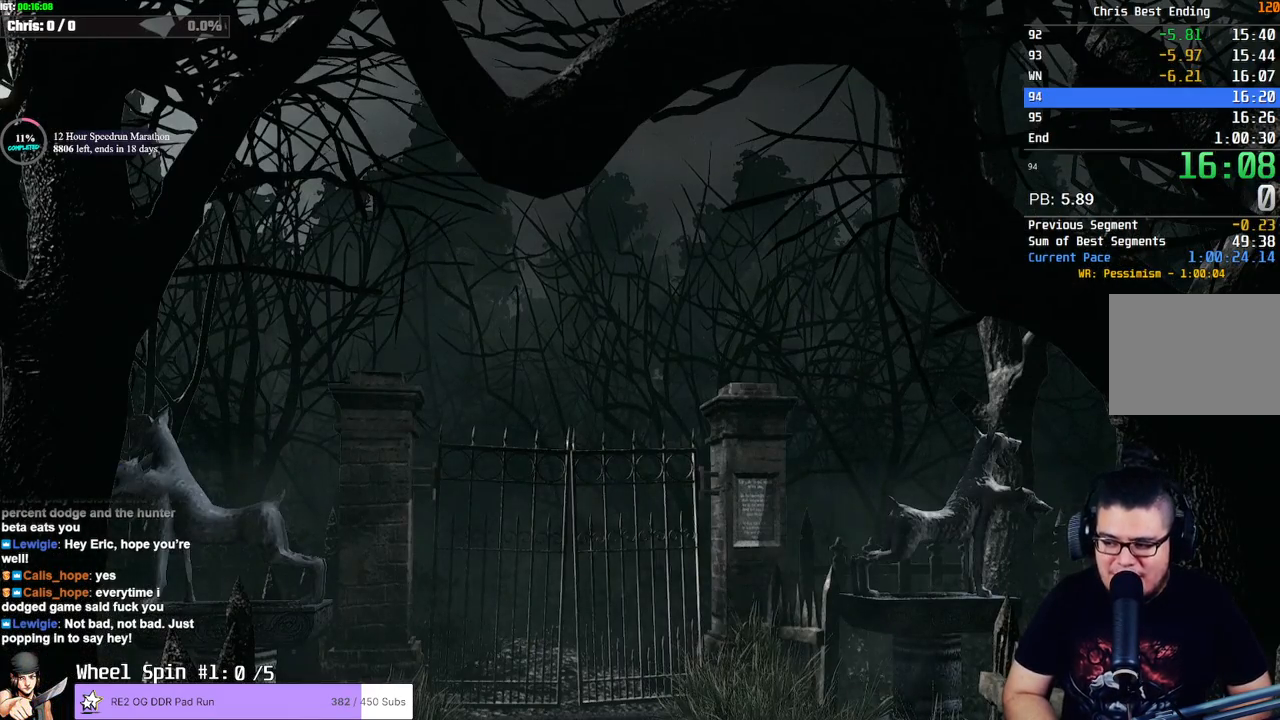
Gameplay with a controller (PlayStation layout); each line is a JSON object with the inputs held at the frame after it. "events" lists button and stick changes between this image and that frame as [ms after this image, input, new state], when the widget could be followed in between.
{"buttons": [], "left_stick": "left", "right_stick": "center", "events": [[483, "left_stick", "left"]]}
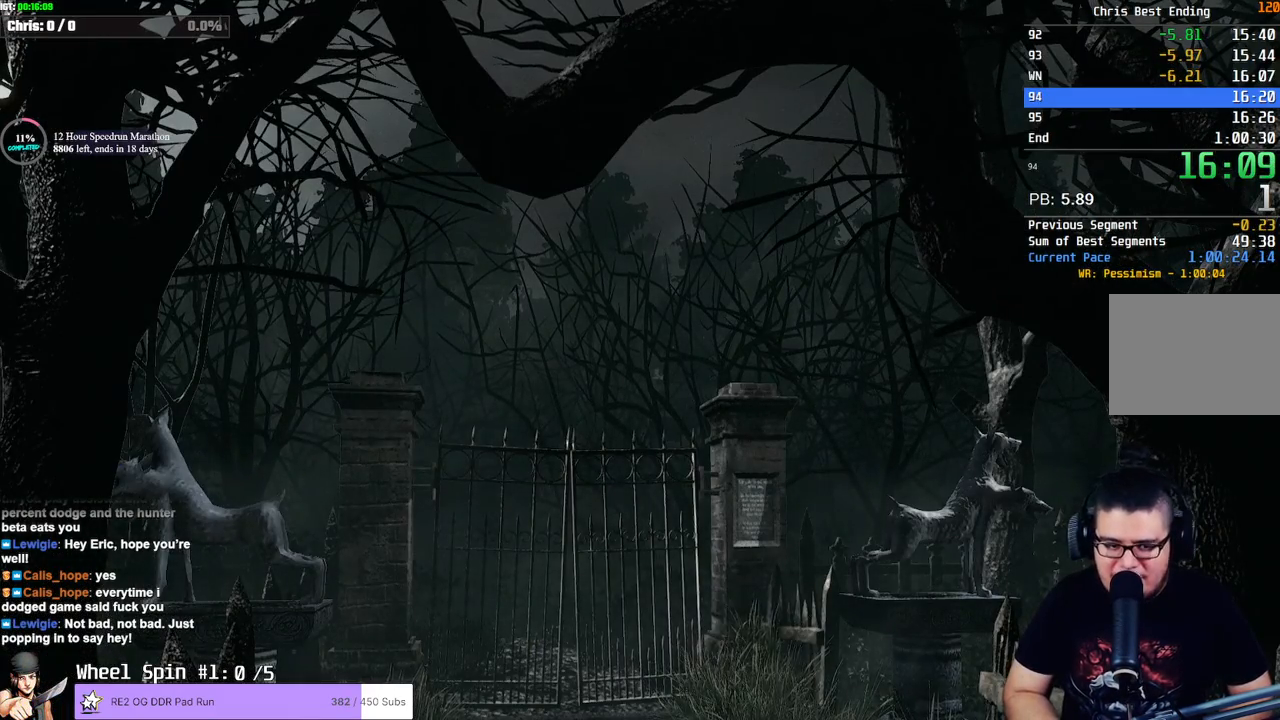
{"buttons": [], "left_stick": "left", "right_stick": "center", "events": []}
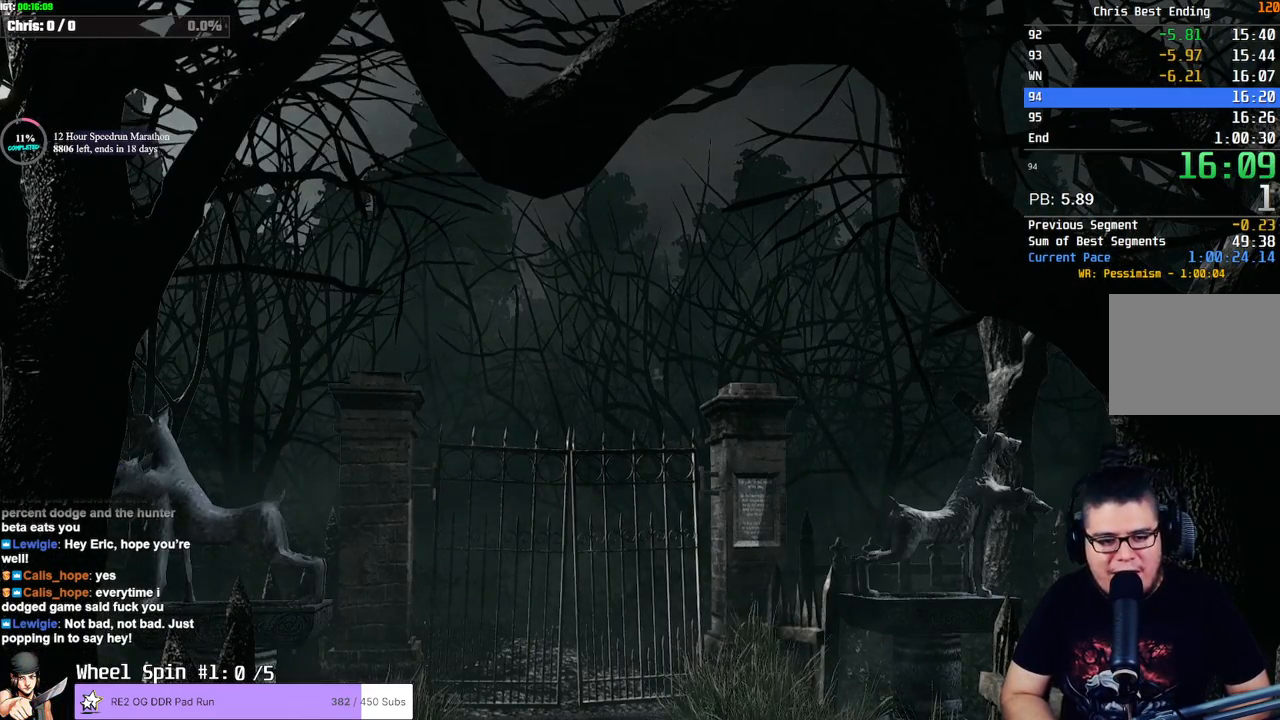
{"buttons": [], "left_stick": "left", "right_stick": "center", "events": []}
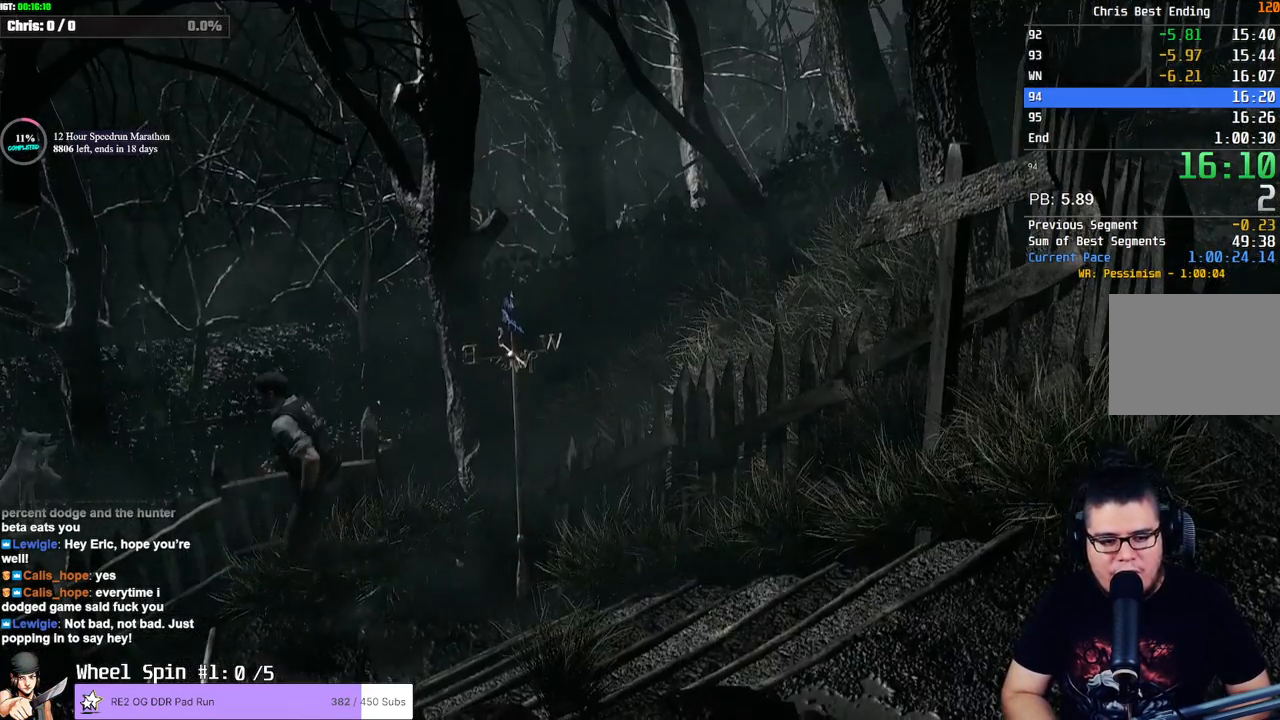
{"buttons": ["L1", "DPAD_UP"], "left_stick": "center", "right_stick": "right"}
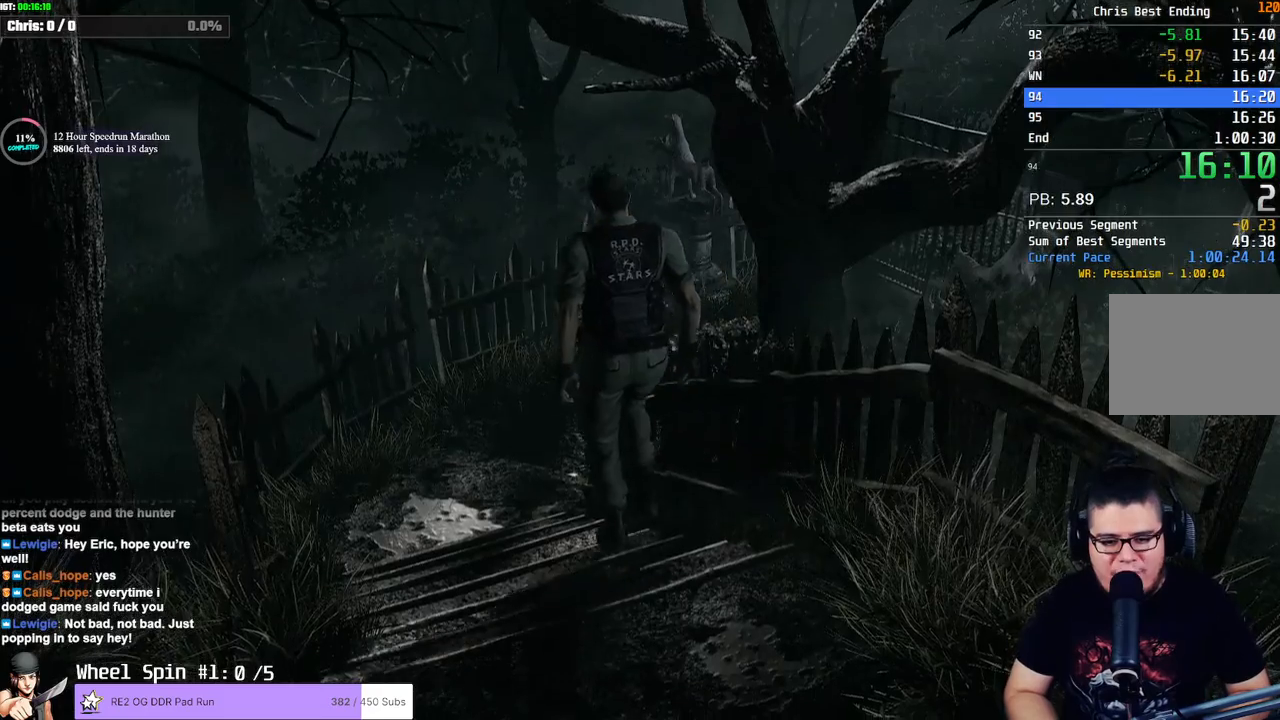
{"buttons": ["DPAD_UP"], "left_stick": "center", "right_stick": "left", "events": [[100, "right_stick", "left"], [183, "right_stick", "right"], [267, "right_stick", "left"], [300, "L1", "up"], [350, "right_stick", "up"], [417, "right_stick", "right"], [467, "right_stick", "left"]]}
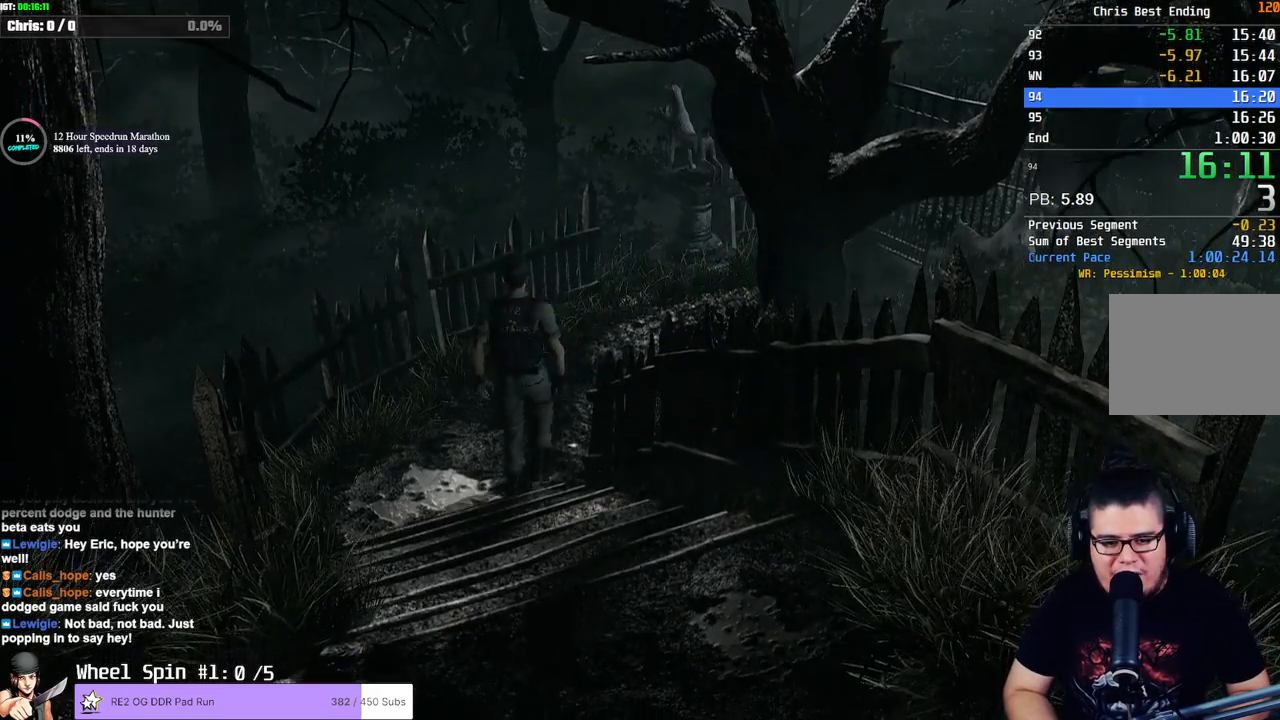
{"buttons": [], "left_stick": "up-right", "right_stick": "center"}
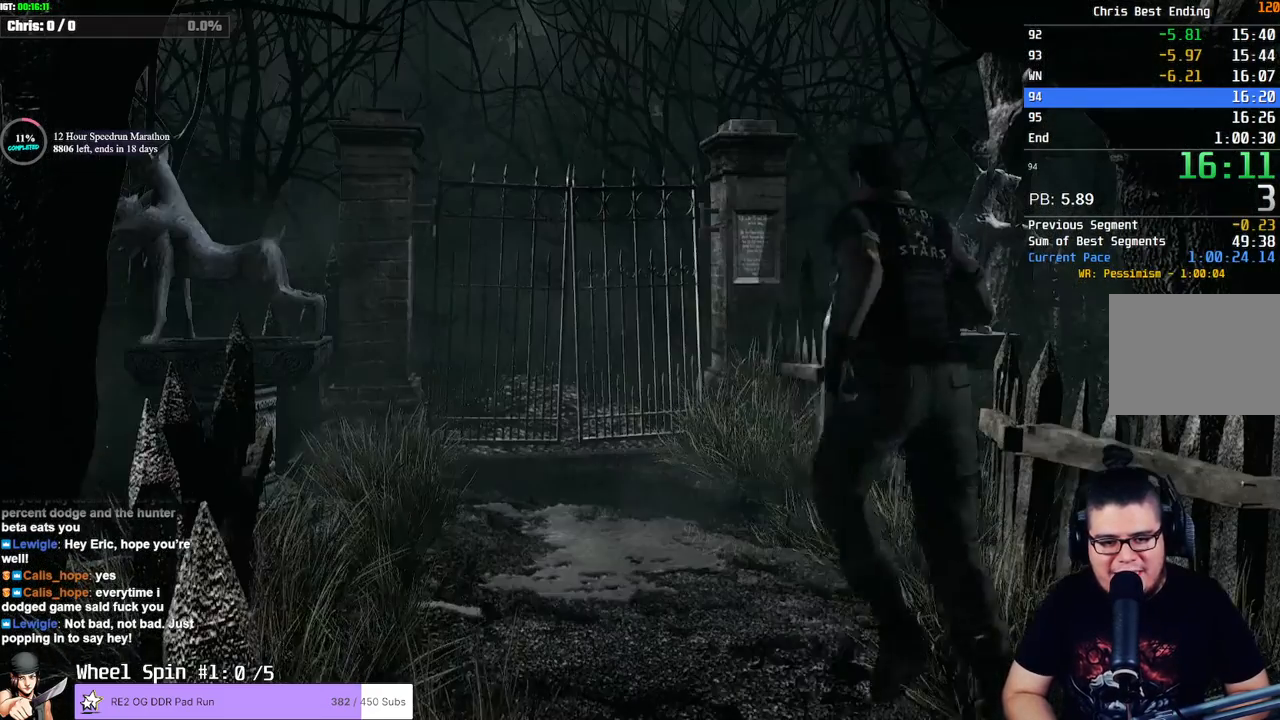
{"buttons": [], "left_stick": "up", "right_stick": "center", "events": [[117, "left_stick", "up"]]}
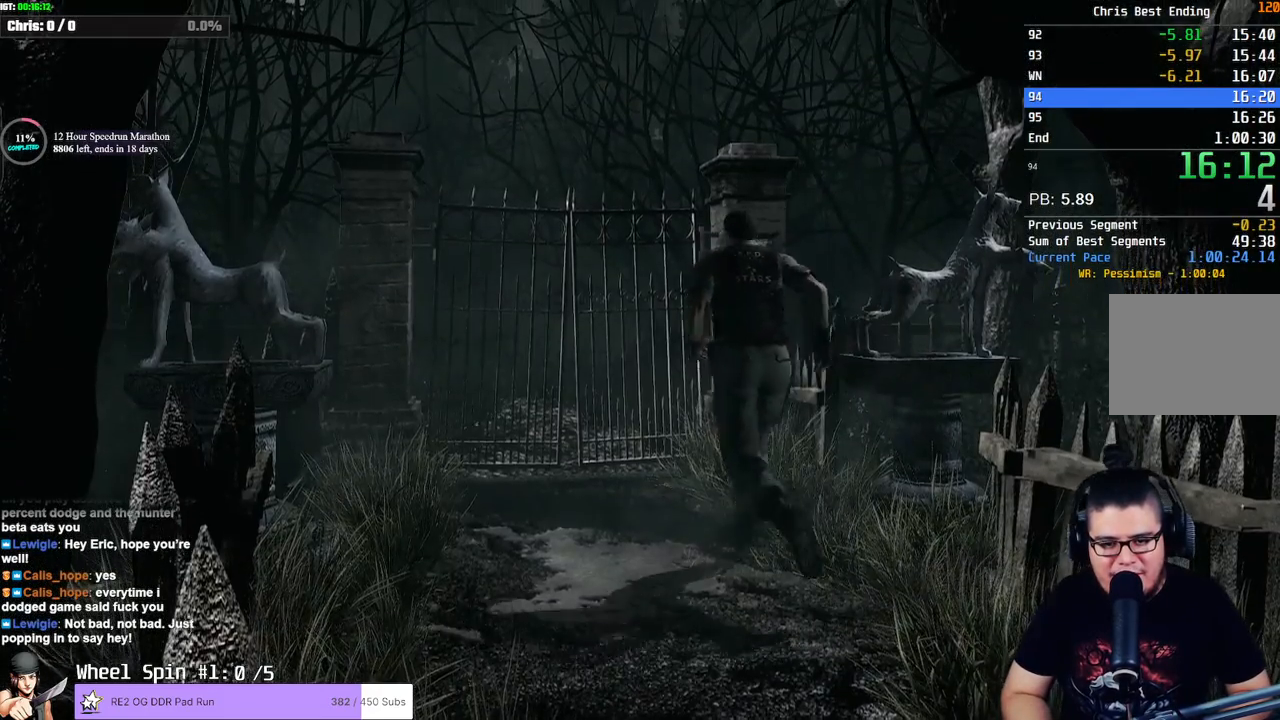
{"buttons": ["CROSS"], "left_stick": "up", "right_stick": "center", "events": [[67, "CROSS", "down"]]}
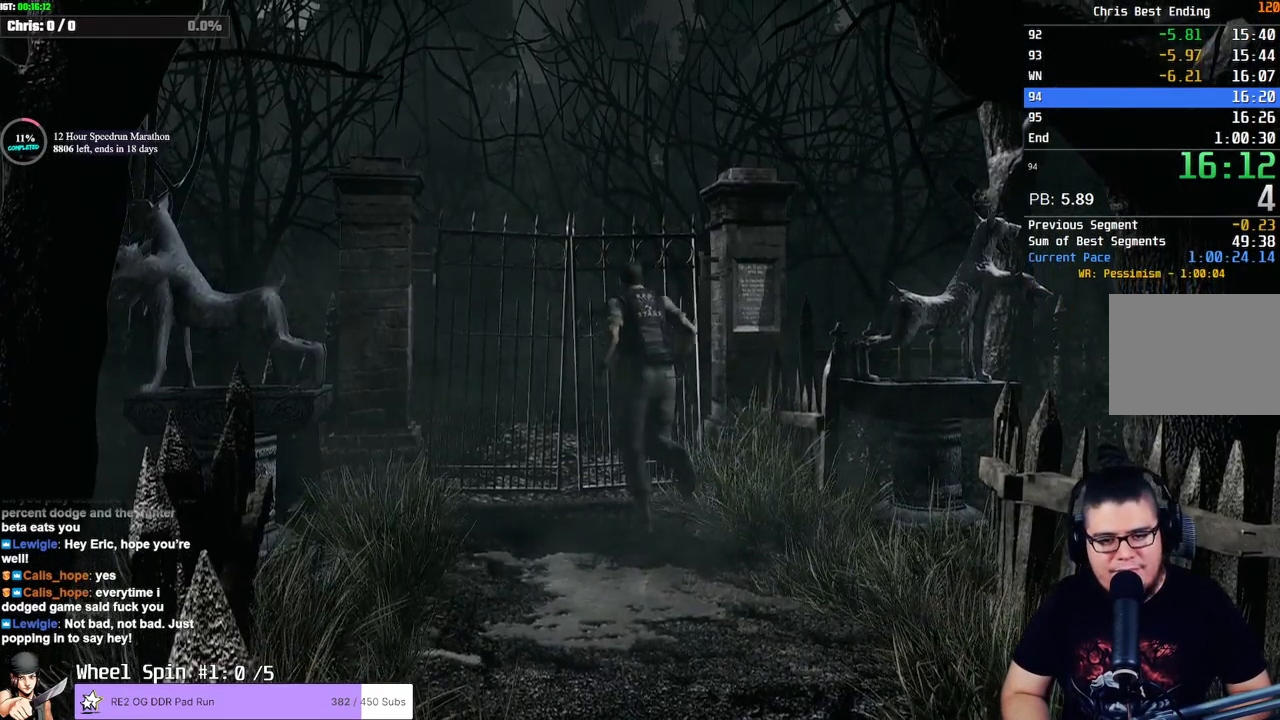
{"buttons": [], "left_stick": "center", "right_stick": "center", "events": [[367, "CROSS", "up"], [367, "left_stick", "center"]]}
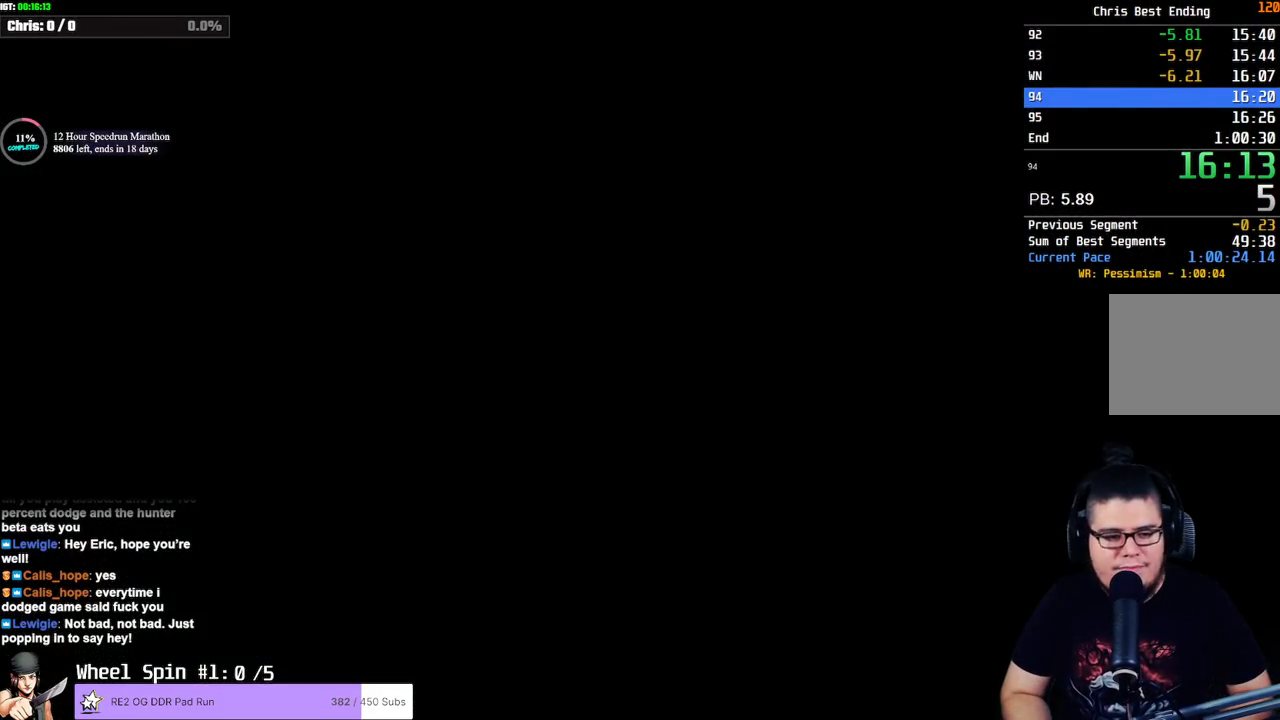
{"buttons": ["SQUARE", "DPAD_UP"], "left_stick": "center", "right_stick": "center", "events": [[233, "SQUARE", "down"], [250, "DPAD_UP", "down"]]}
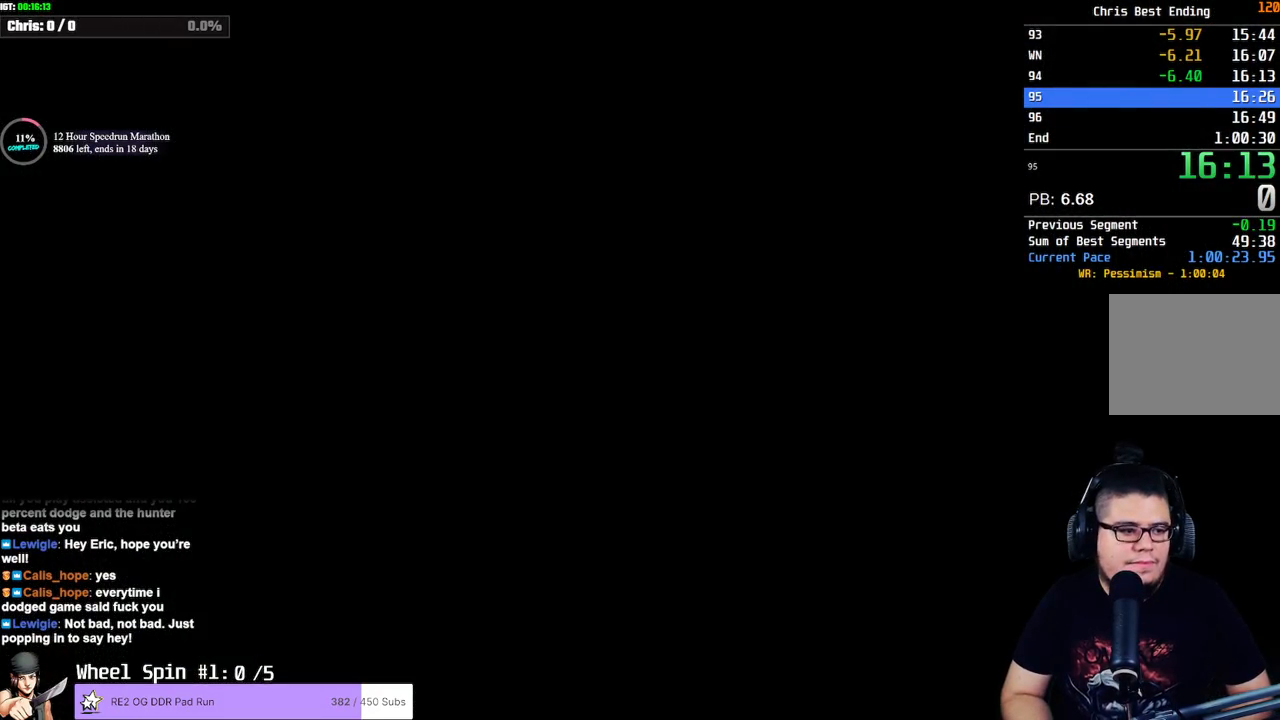
{"buttons": ["SQUARE", "DPAD_UP"], "left_stick": "center", "right_stick": "center", "events": []}
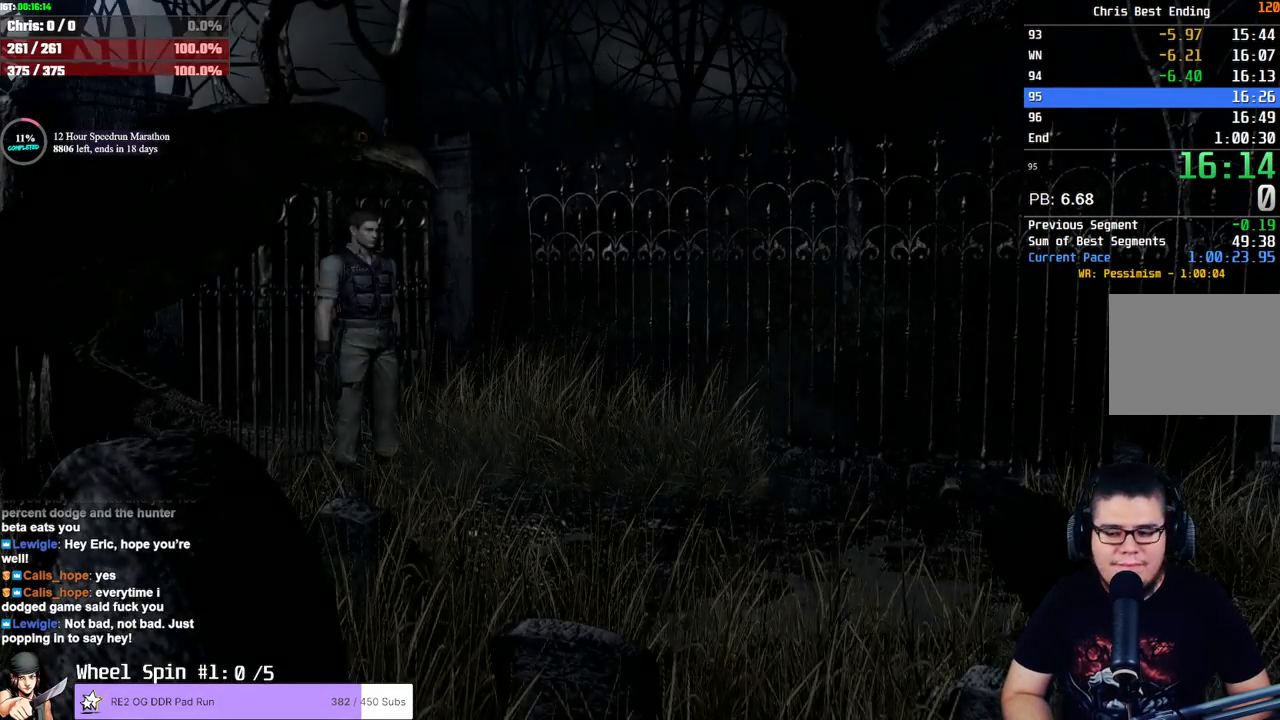
{"buttons": ["SQUARE", "DPAD_UP"], "left_stick": "center", "right_stick": "center", "events": []}
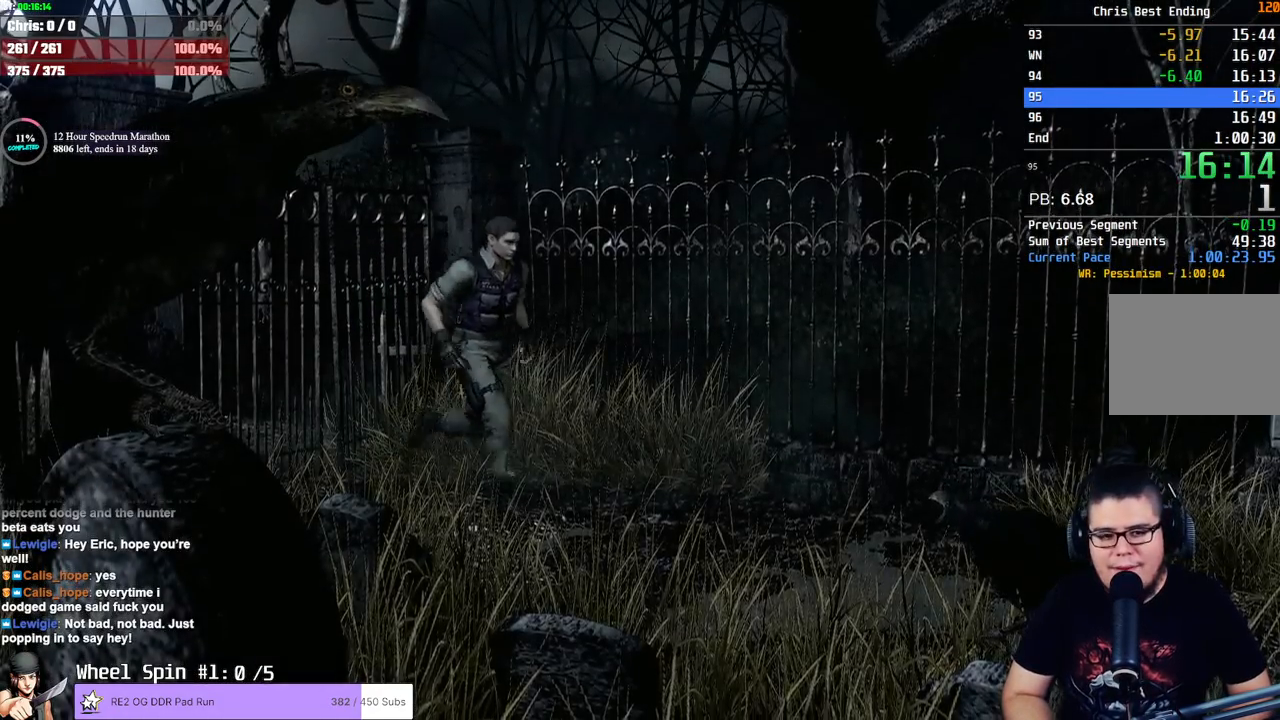
{"buttons": ["SQUARE", "DPAD_UP"], "left_stick": "center", "right_stick": "center", "events": []}
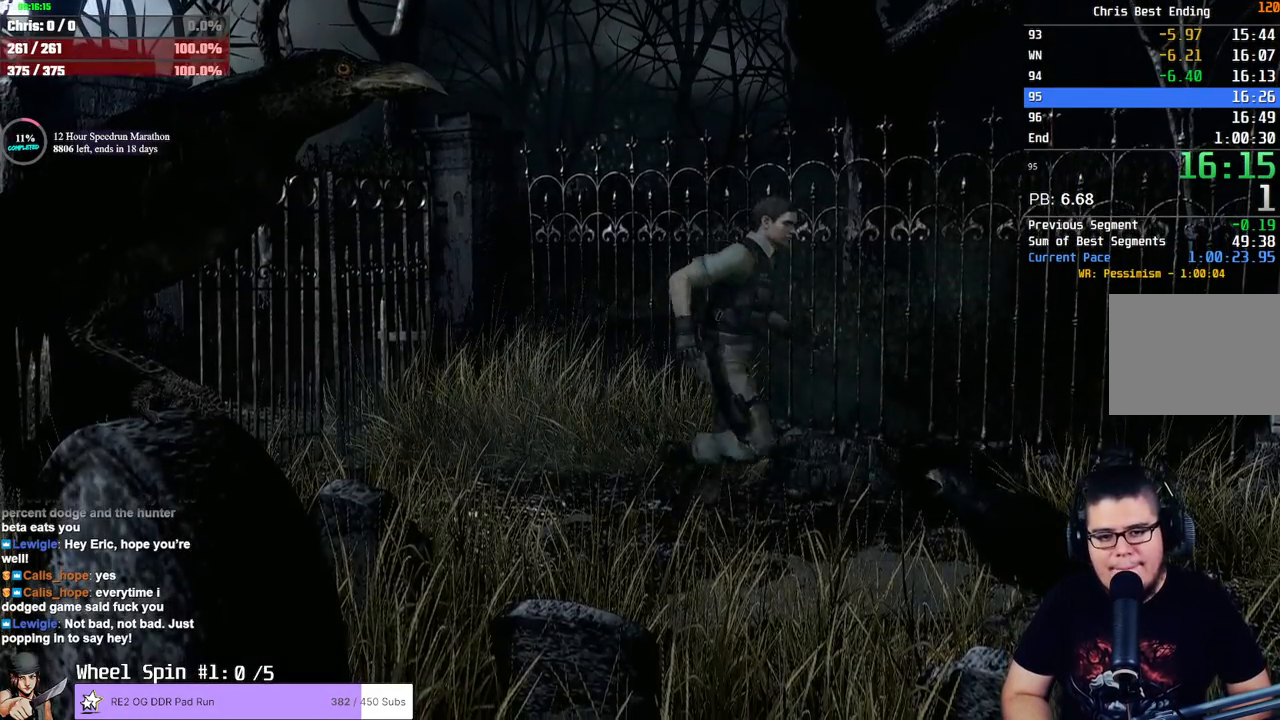
{"buttons": ["CROSS", "SQUARE", "DPAD_UP"], "left_stick": "center", "right_stick": "center", "events": [[17, "CROSS", "down"]]}
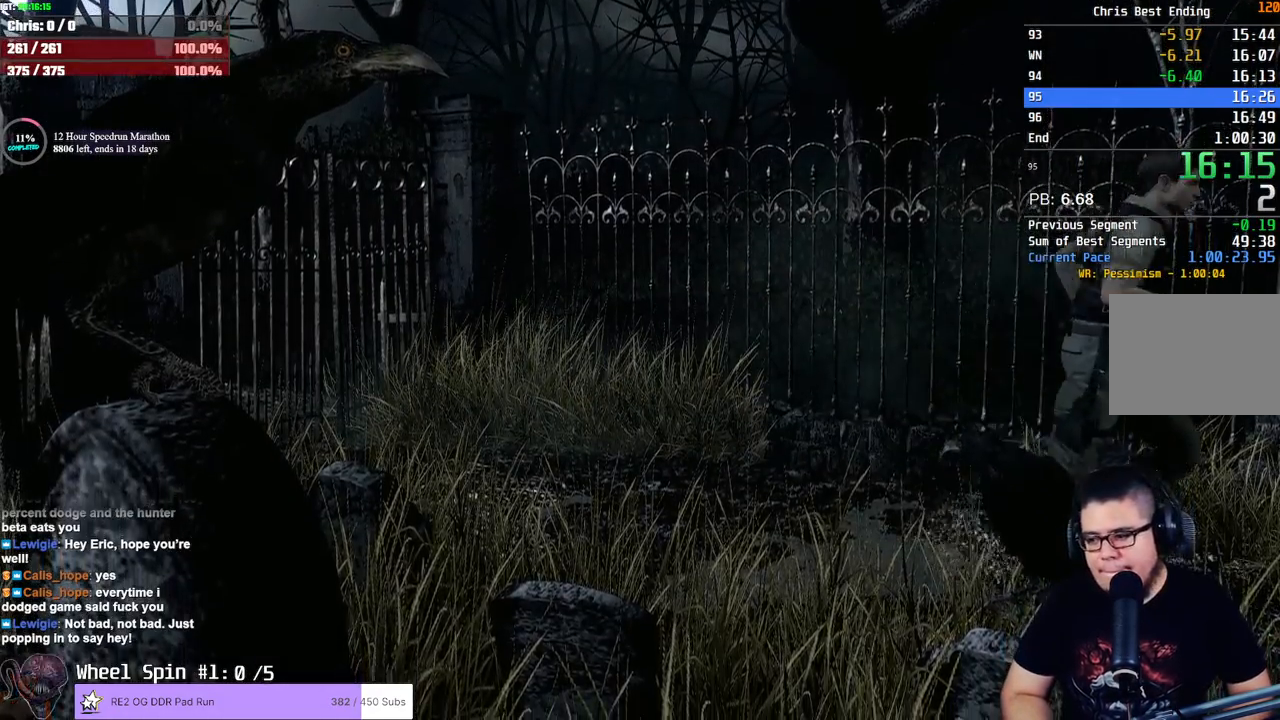
{"buttons": ["CROSS", "SQUARE", "DPAD_UP"], "left_stick": "center", "right_stick": "center", "events": []}
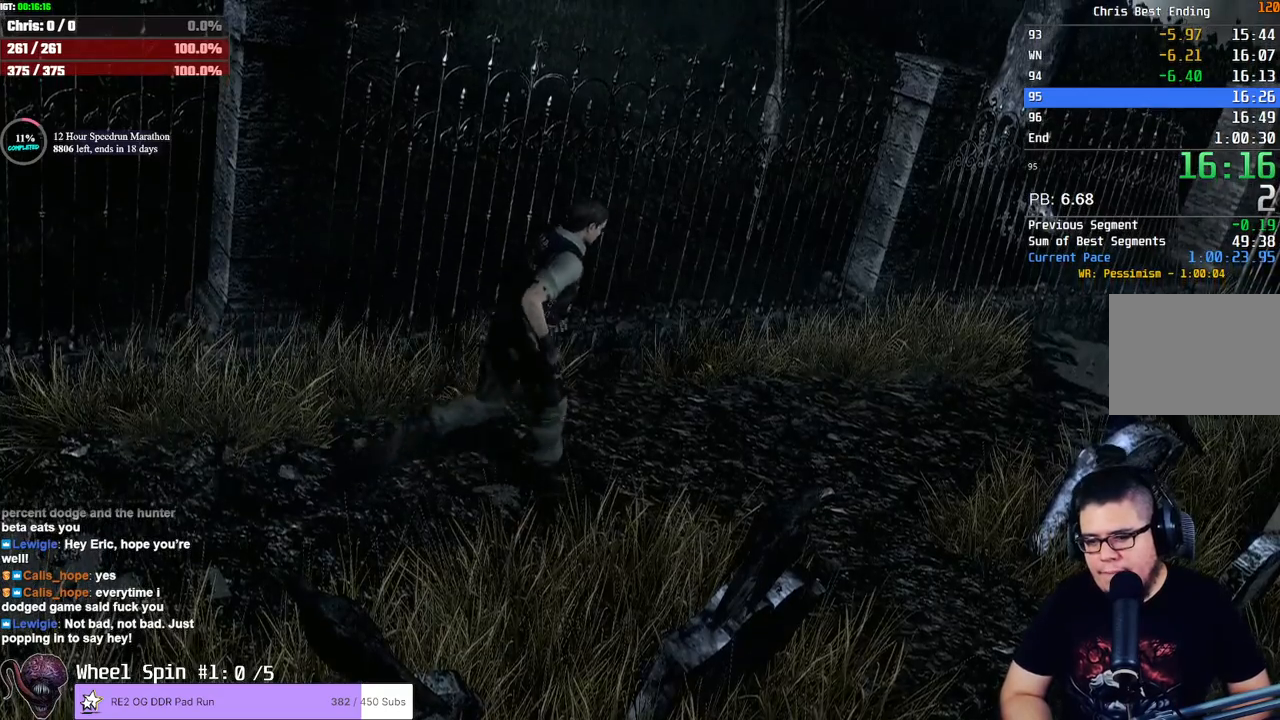
{"buttons": ["CROSS", "SQUARE", "DPAD_UP"], "left_stick": "center", "right_stick": "center", "events": []}
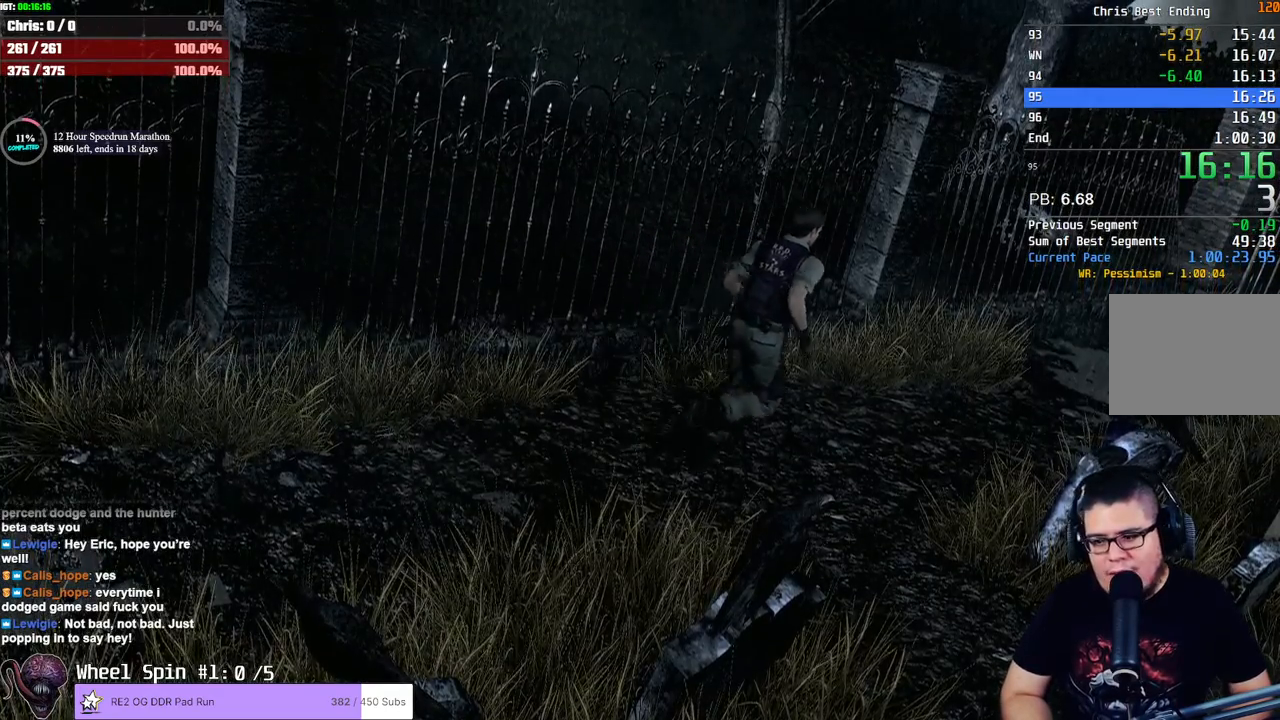
{"buttons": ["CROSS", "SQUARE", "DPAD_UP"], "left_stick": "center", "right_stick": "center", "events": []}
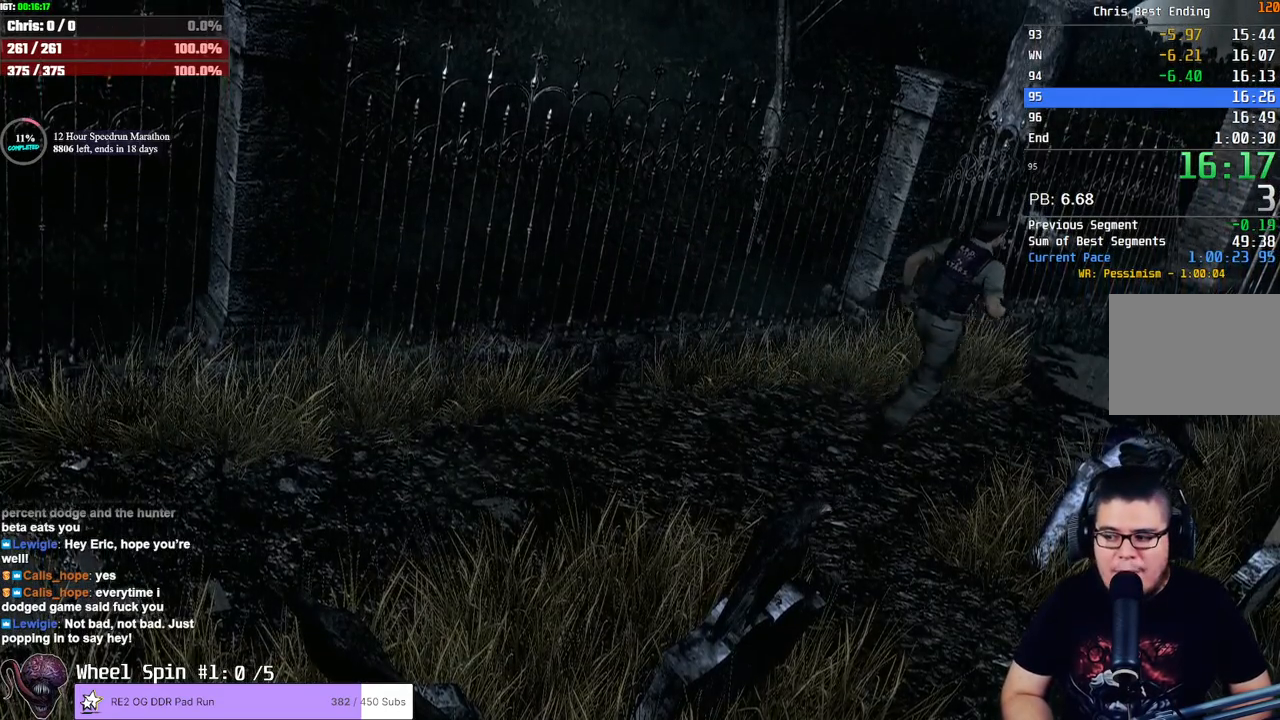
{"buttons": ["CROSS", "SQUARE", "DPAD_UP"], "left_stick": "center", "right_stick": "center", "events": []}
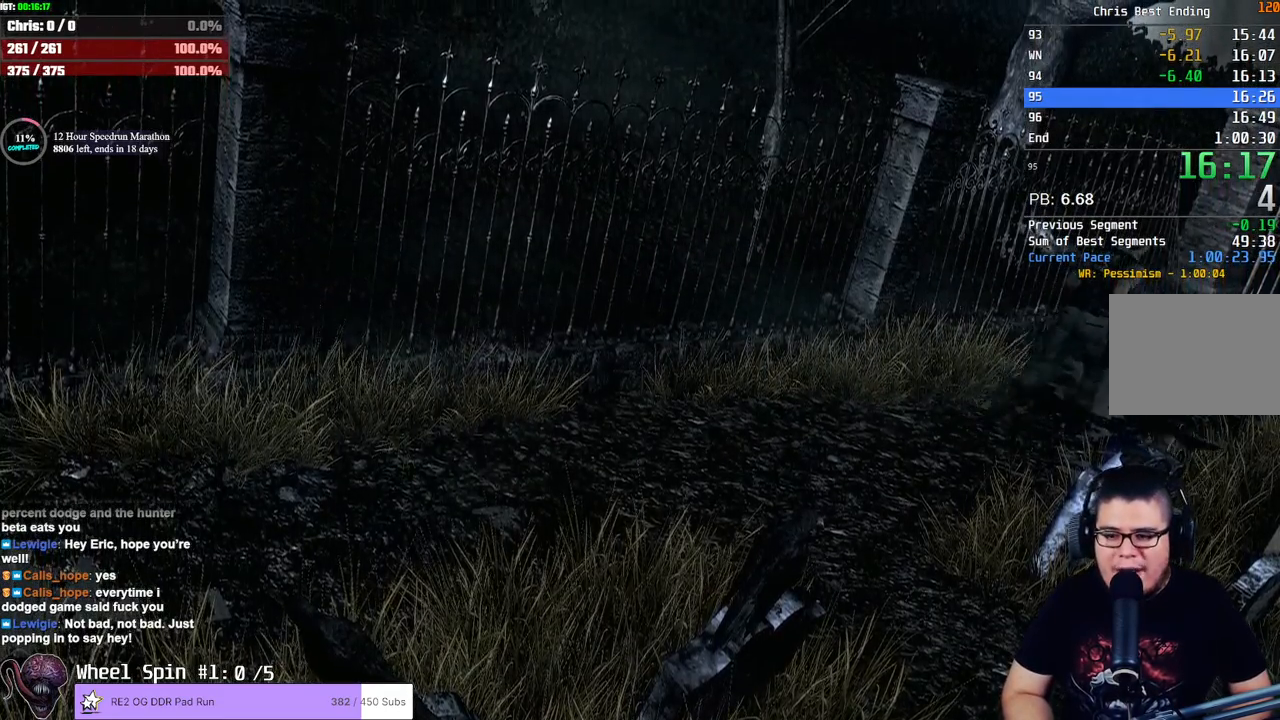
{"buttons": ["CROSS", "SQUARE", "DPAD_UP"], "left_stick": "center", "right_stick": "center", "events": []}
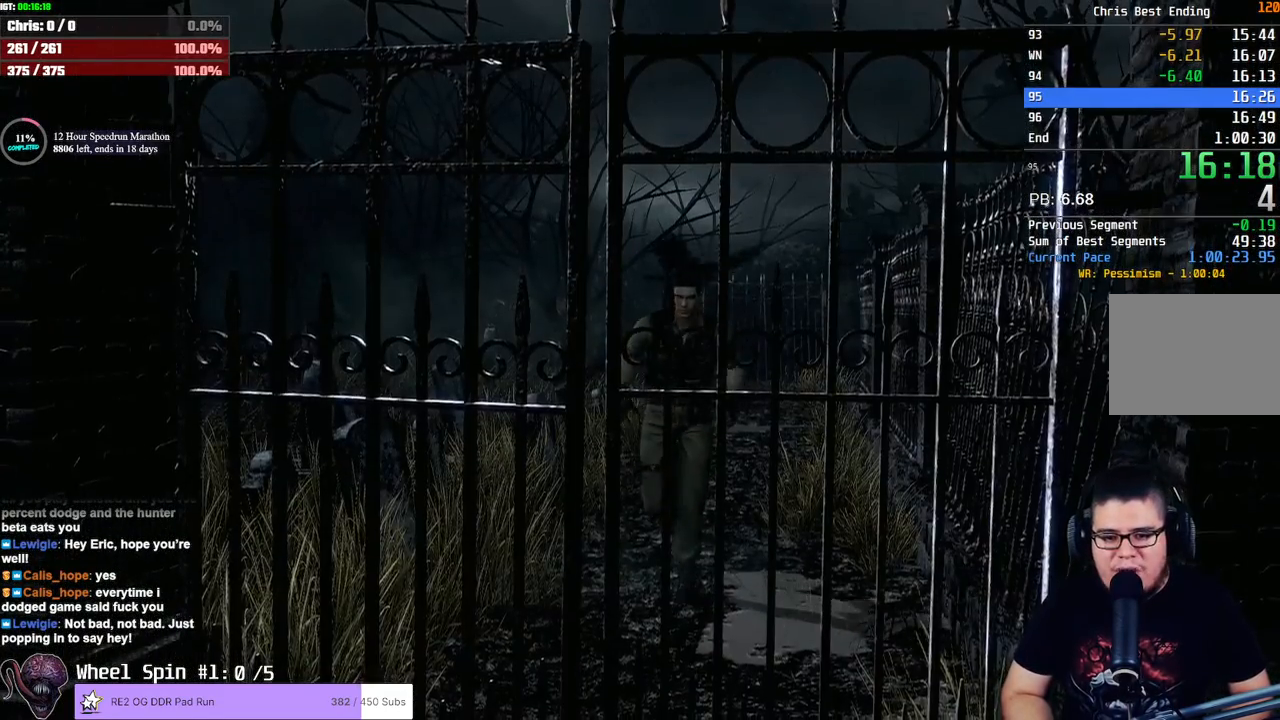
{"buttons": ["CROSS", "SQUARE", "DPAD_UP"], "left_stick": "center", "right_stick": "center", "events": []}
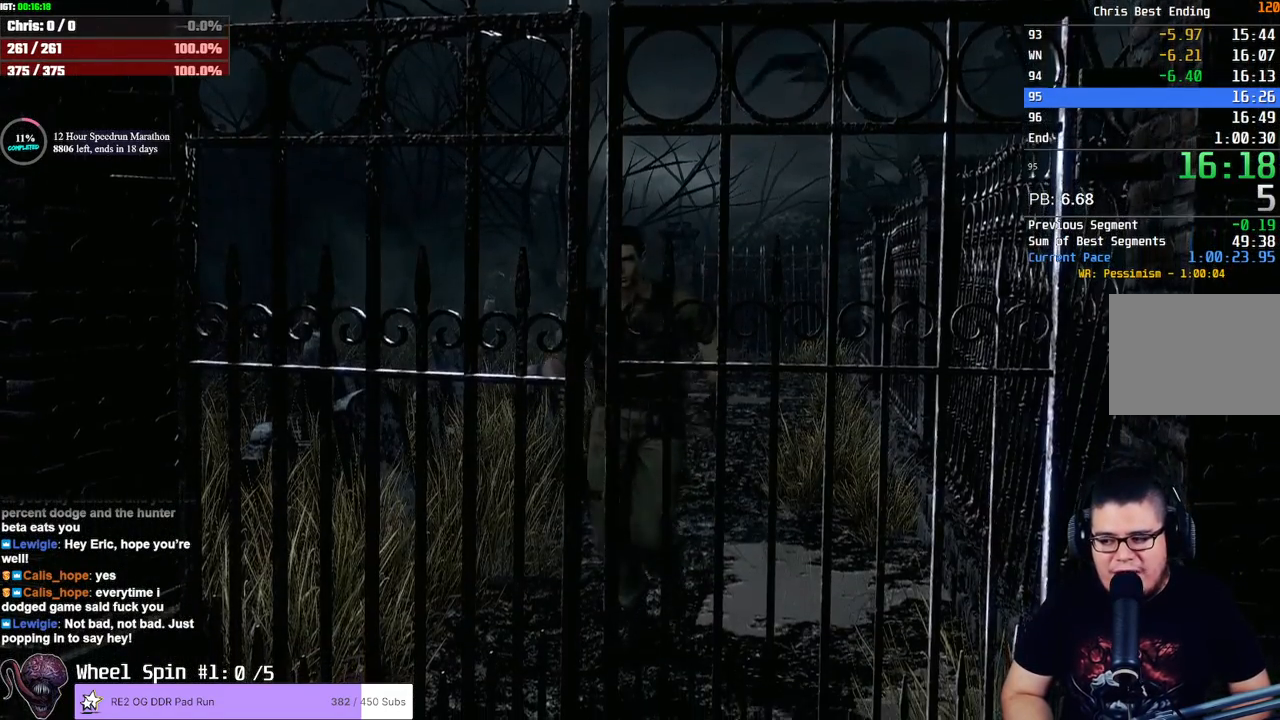
{"buttons": ["CROSS", "SQUARE", "DPAD_UP"], "left_stick": "center", "right_stick": "center", "events": []}
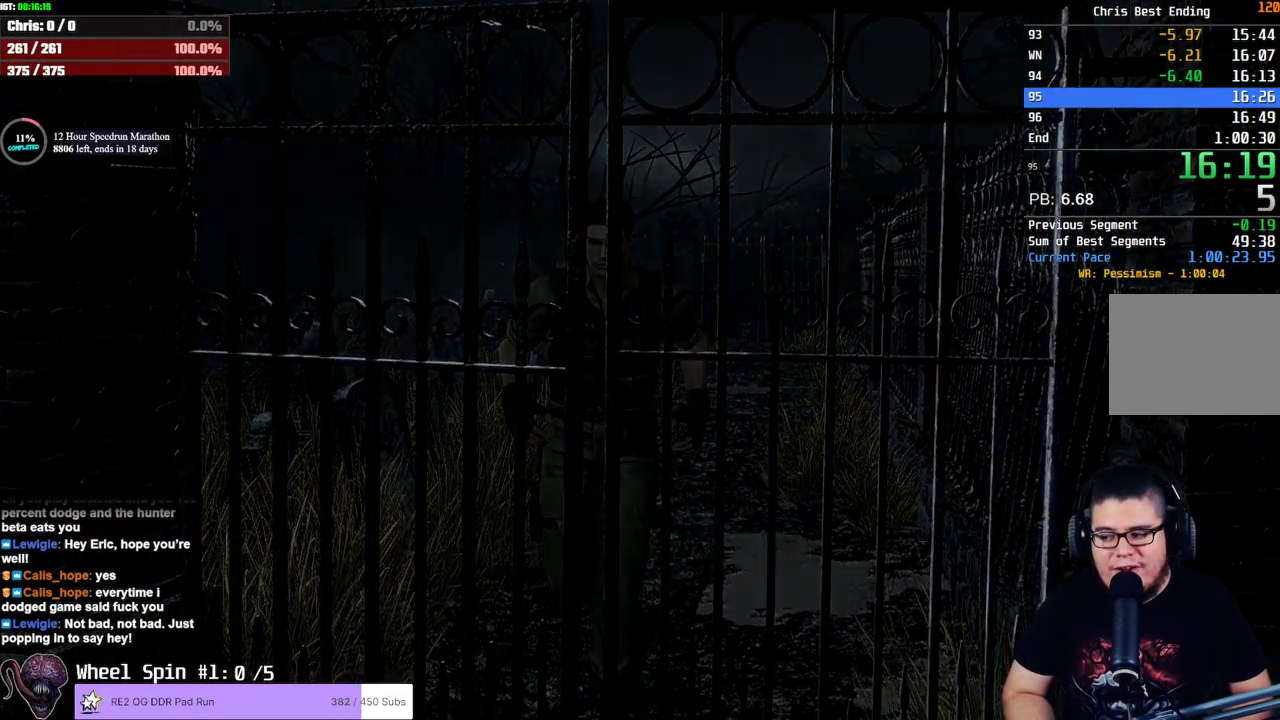
{"buttons": ["CROSS", "SQUARE"], "left_stick": "center", "right_stick": "center", "events": [[500, "DPAD_UP", "up"]]}
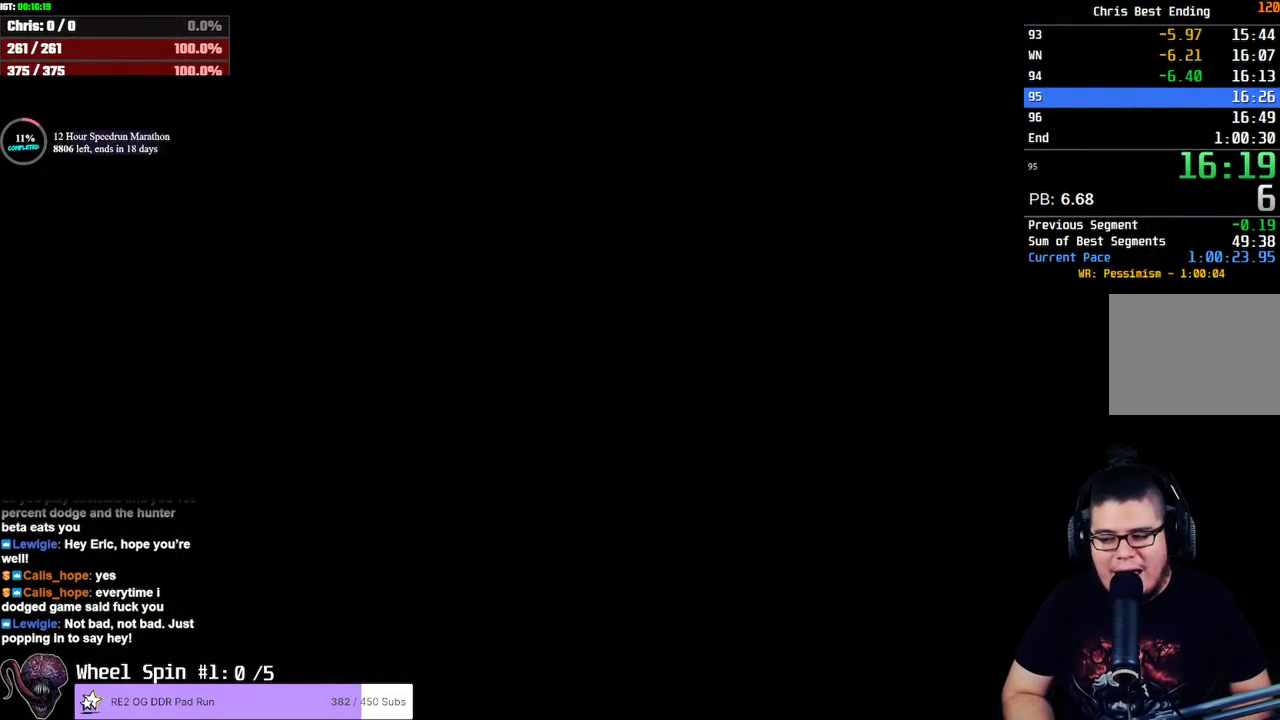
{"buttons": ["SQUARE", "DPAD_UP"], "left_stick": "center", "right_stick": "center", "events": [[83, "SQUARE", "up"], [100, "CROSS", "up"], [383, "DPAD_UP", "down"], [400, "SQUARE", "down"]]}
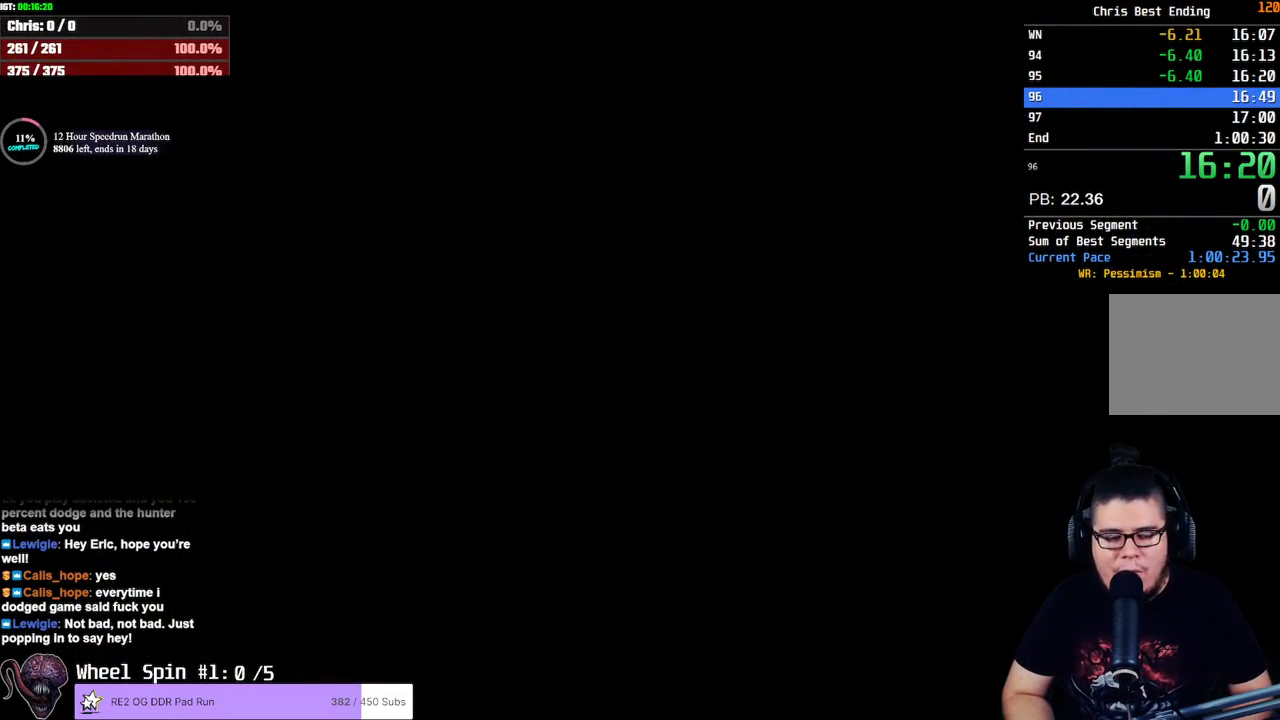
{"buttons": ["SQUARE", "DPAD_UP"], "left_stick": "center", "right_stick": "center", "events": []}
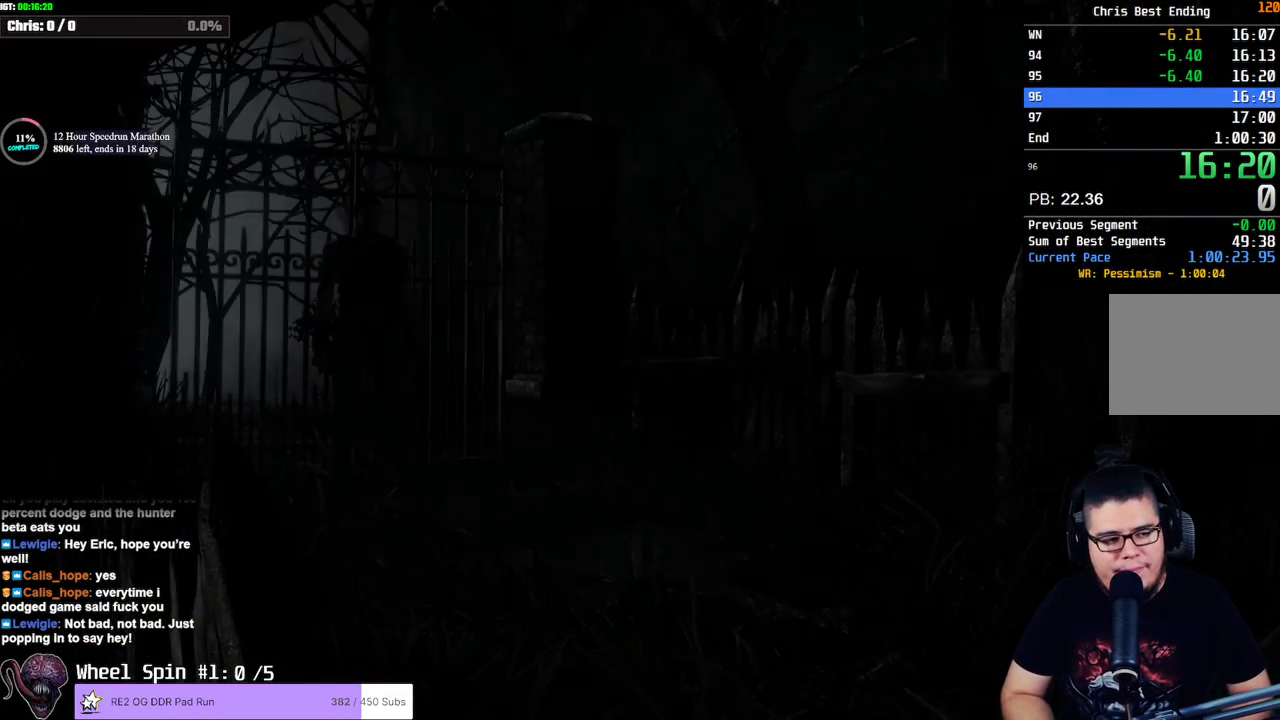
{"buttons": ["SQUARE", "DPAD_UP"], "left_stick": "center", "right_stick": "center", "events": []}
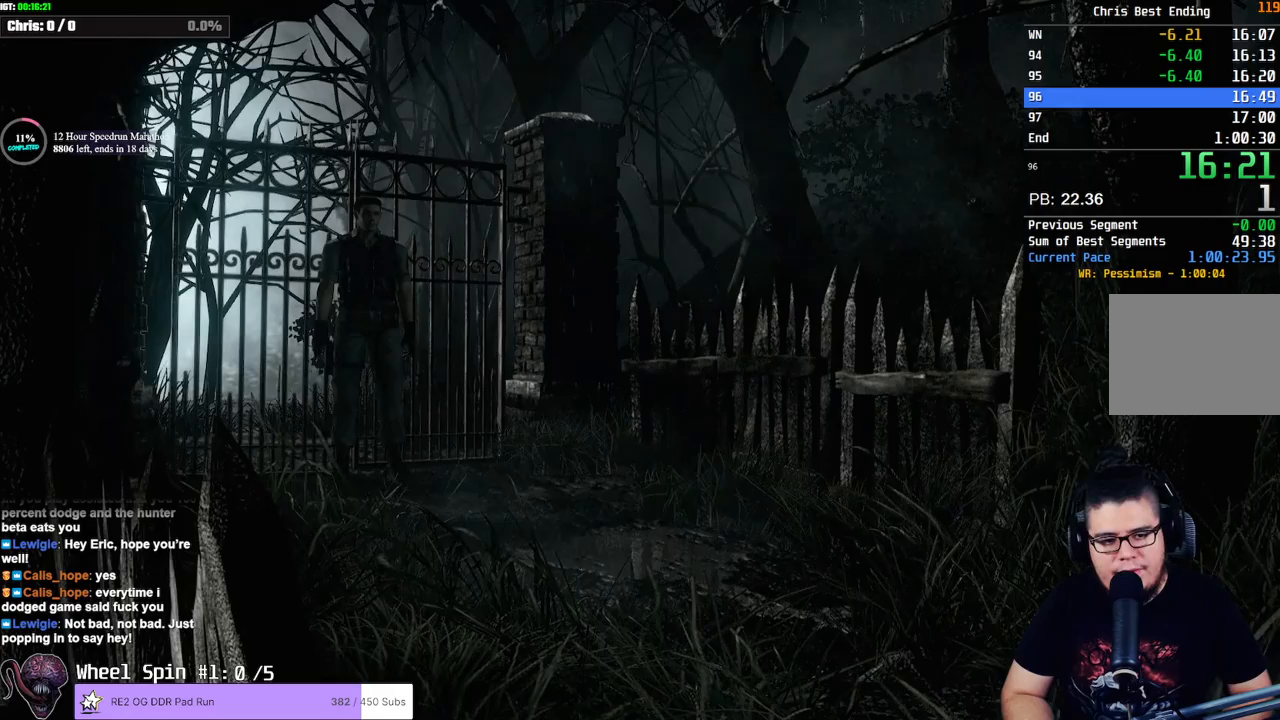
{"buttons": ["SQUARE", "DPAD_UP"], "left_stick": "center", "right_stick": "center", "events": []}
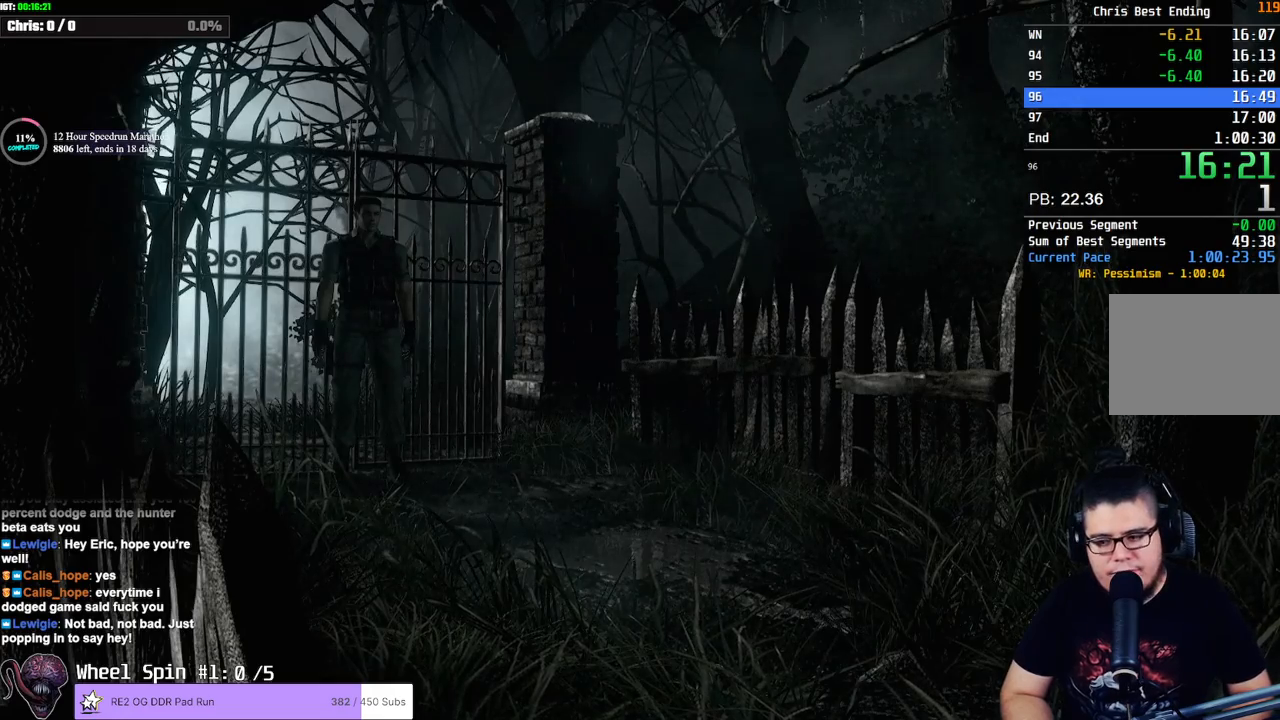
{"buttons": ["SQUARE", "DPAD_UP"], "left_stick": "center", "right_stick": "center", "events": []}
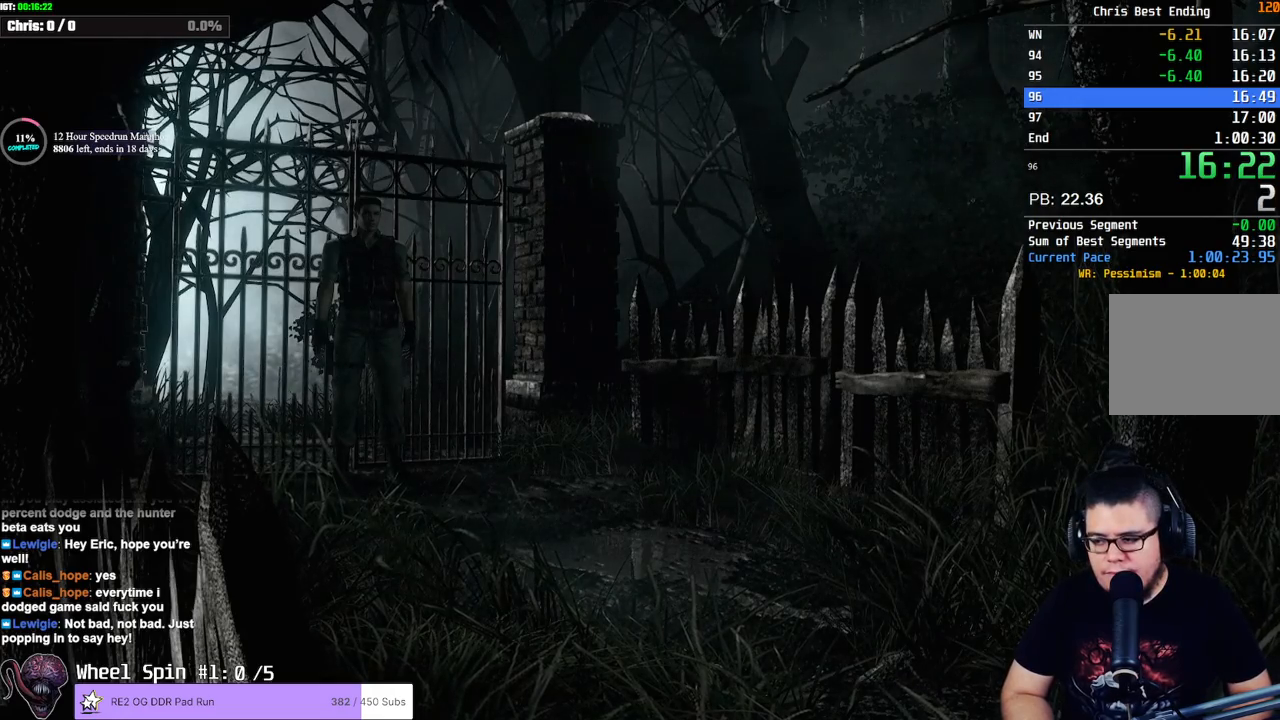
{"buttons": ["SQUARE", "DPAD_UP"], "left_stick": "center", "right_stick": "center", "events": []}